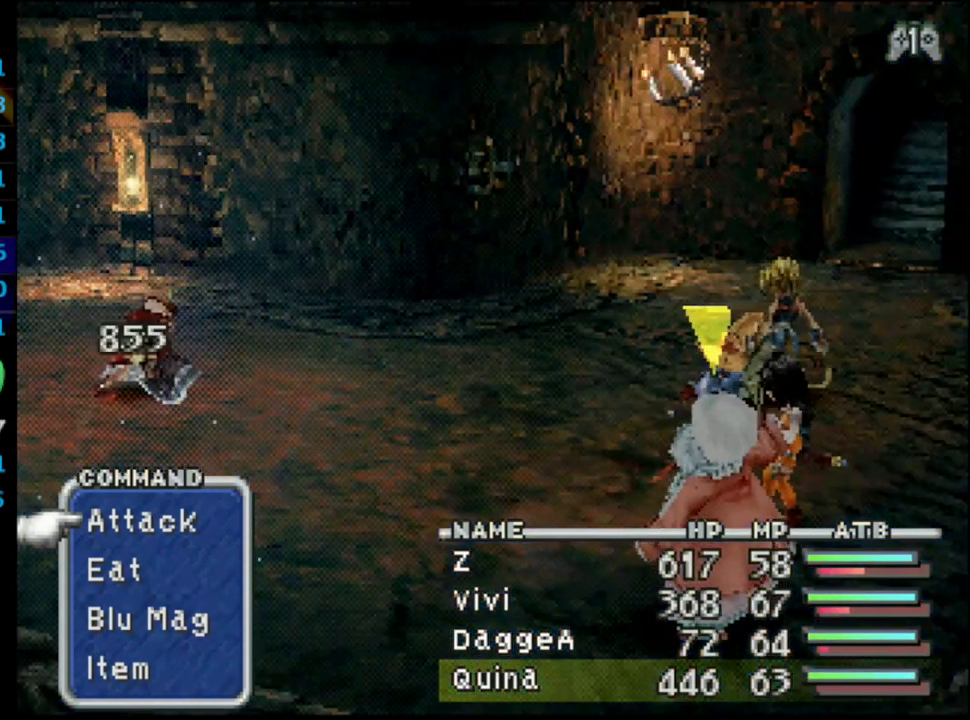
Gameplay with a controller (PlayStation layout); each line is a JSON object with the inputs held at the frame after it. "events" lists button and stick changes between this image and that frame as [ms after this image, input, new state], when the widget could be followed in between. Not read: HOME L3 R3.
{"buttons": ["TRIANGLE"], "left_stick": "center", "right_stick": "center", "events": [[483, "TRIANGLE", "down"]]}
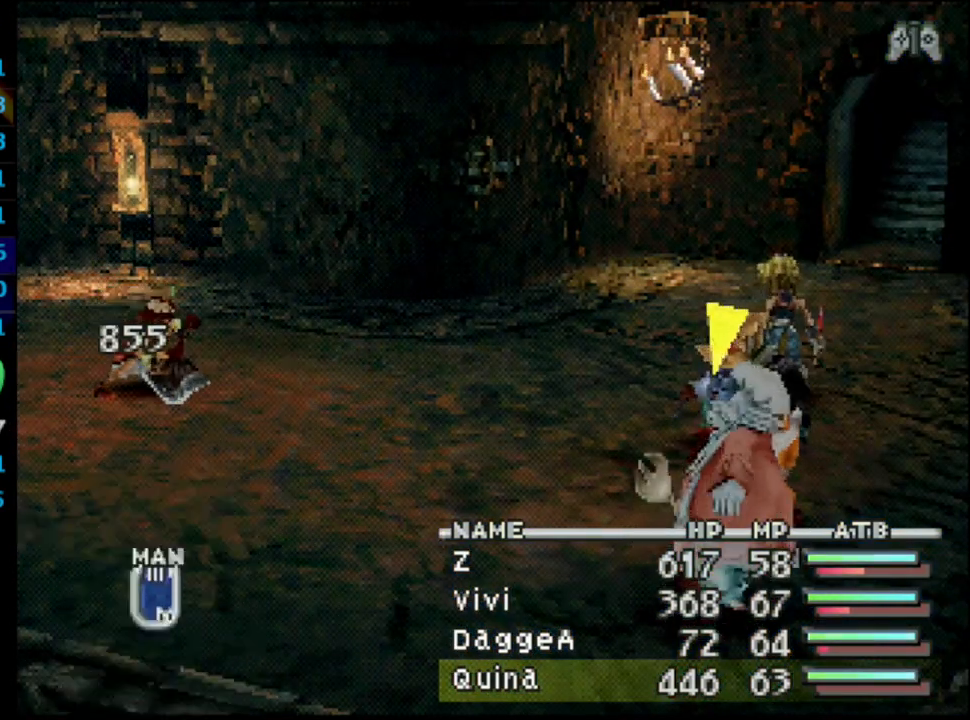
{"buttons": [], "left_stick": "center", "right_stick": "center", "events": [[83, "TRIANGLE", "up"], [133, "TRIANGLE", "down"], [300, "TRIANGLE", "up"]]}
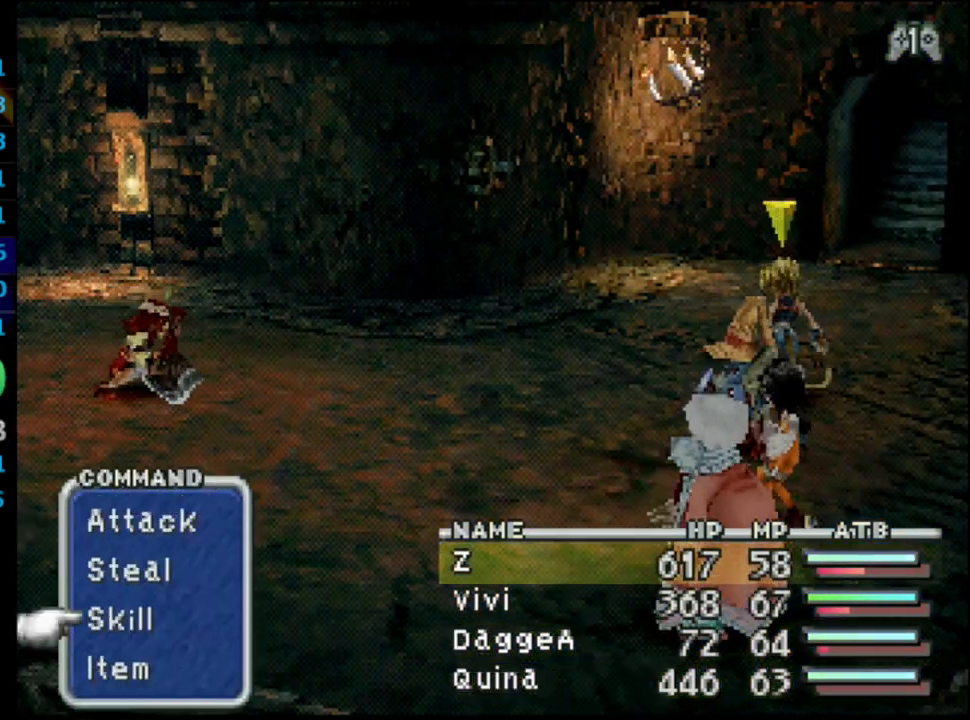
{"buttons": [], "left_stick": "center", "right_stick": "center", "events": [[417, "DPAD_UP", "down"], [500, "DPAD_UP", "up"]]}
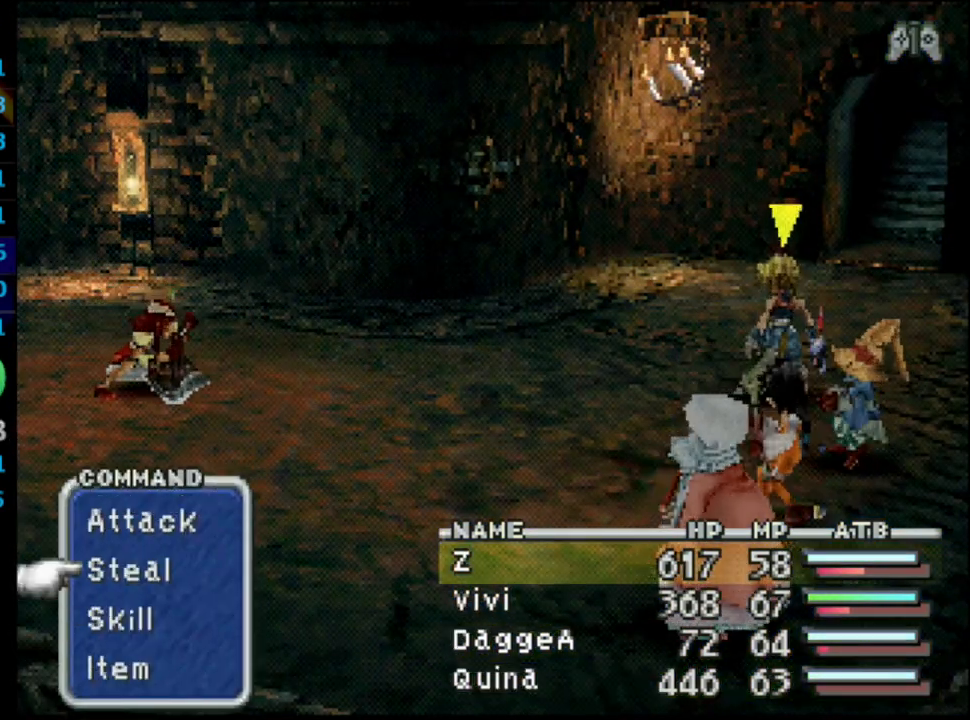
{"buttons": [], "left_stick": "center", "right_stick": "center", "events": [[50, "DPAD_UP", "down"], [133, "DPAD_UP", "up"]]}
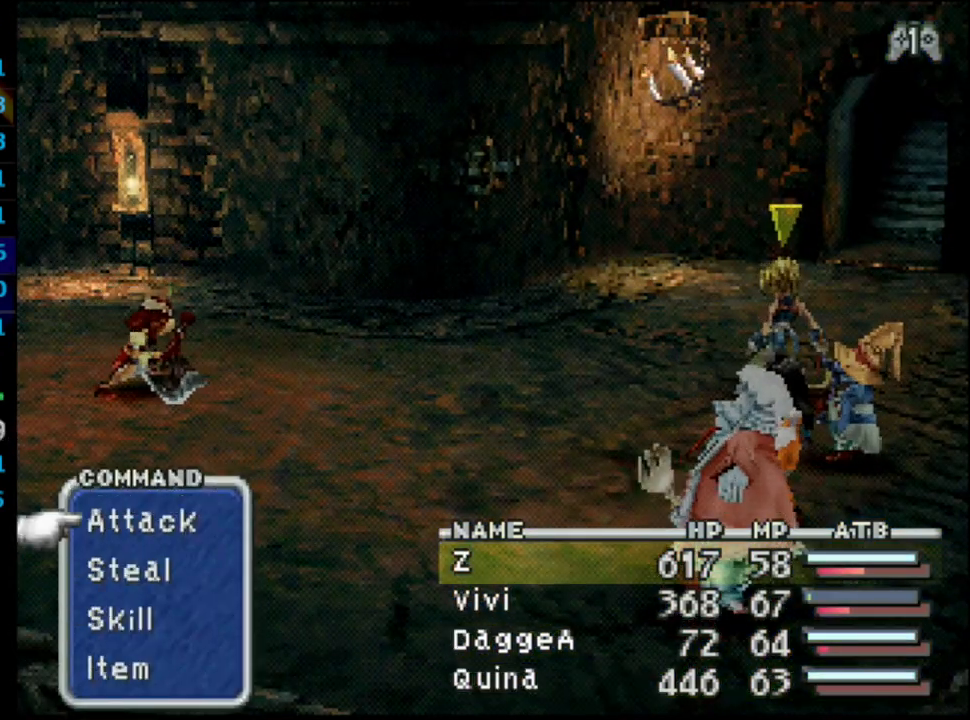
{"buttons": [], "left_stick": "center", "right_stick": "center", "events": []}
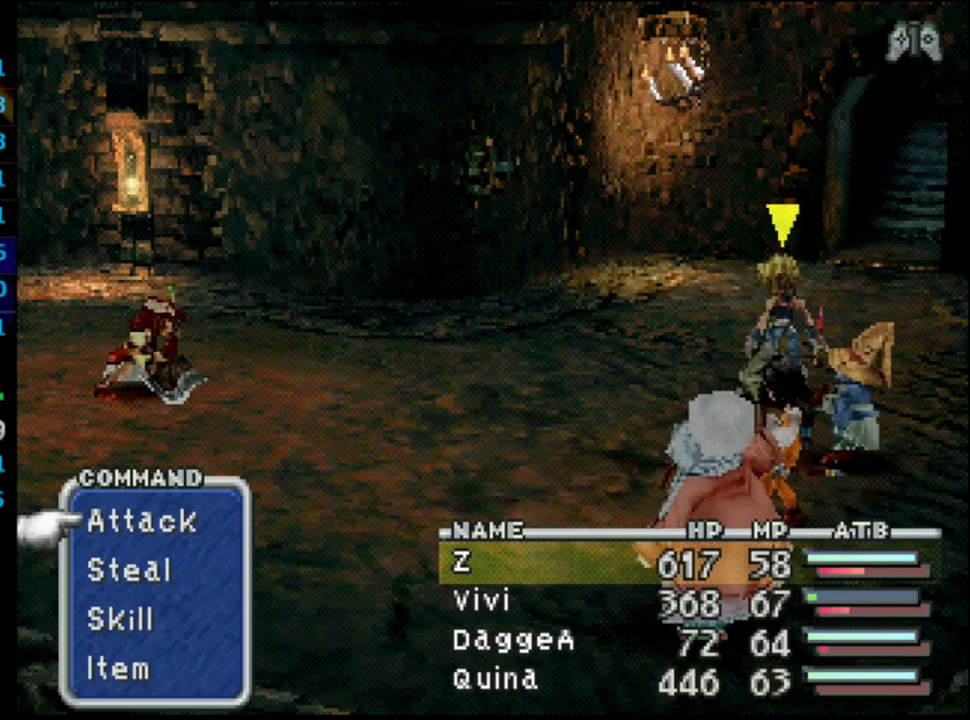
{"buttons": [], "left_stick": "center", "right_stick": "center", "events": []}
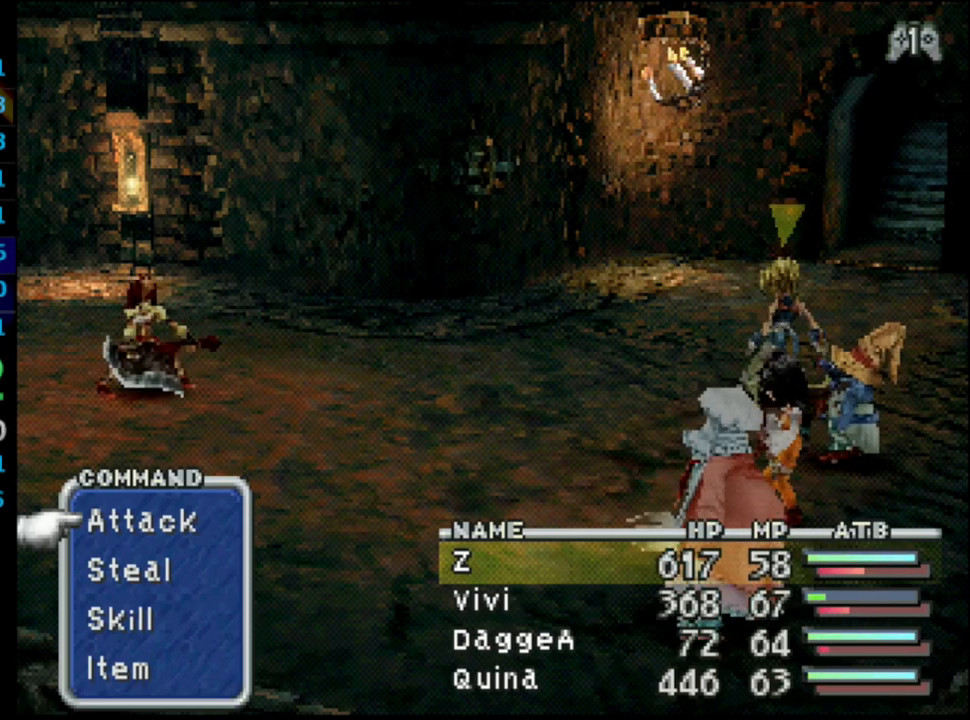
{"buttons": [], "left_stick": "center", "right_stick": "center", "events": []}